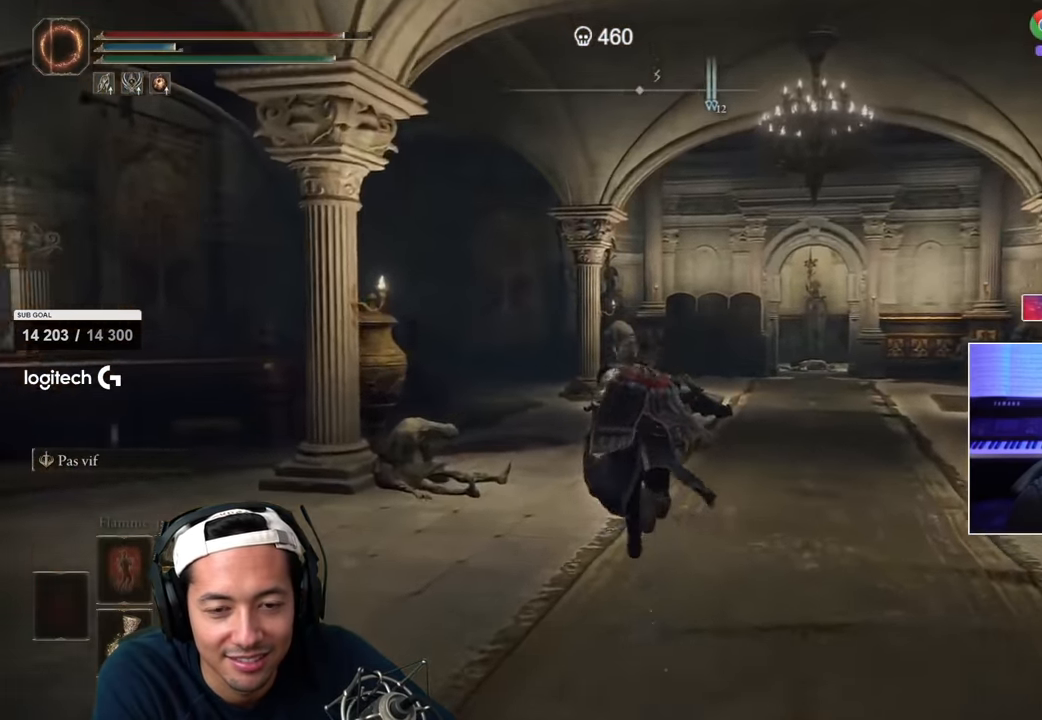
Gameplay with a controller (PlayStation layout); each line is a JSON object with the inputs held at the frame after it. "events" lists button and stick changes between this image and that frame as [ms after this image, input, new state], when the widget could be followed in between.
{"buttons": [], "left_stick": "up", "right_stick": "center", "events": [[17, "right_stick", "down-left"], [117, "L2", "down"], [117, "right_stick", "left"], [183, "R1", "down"], [233, "right_stick", "center"], [250, "L2", "up"], [350, "R1", "up"], [367, "SQUARE", "up"]]}
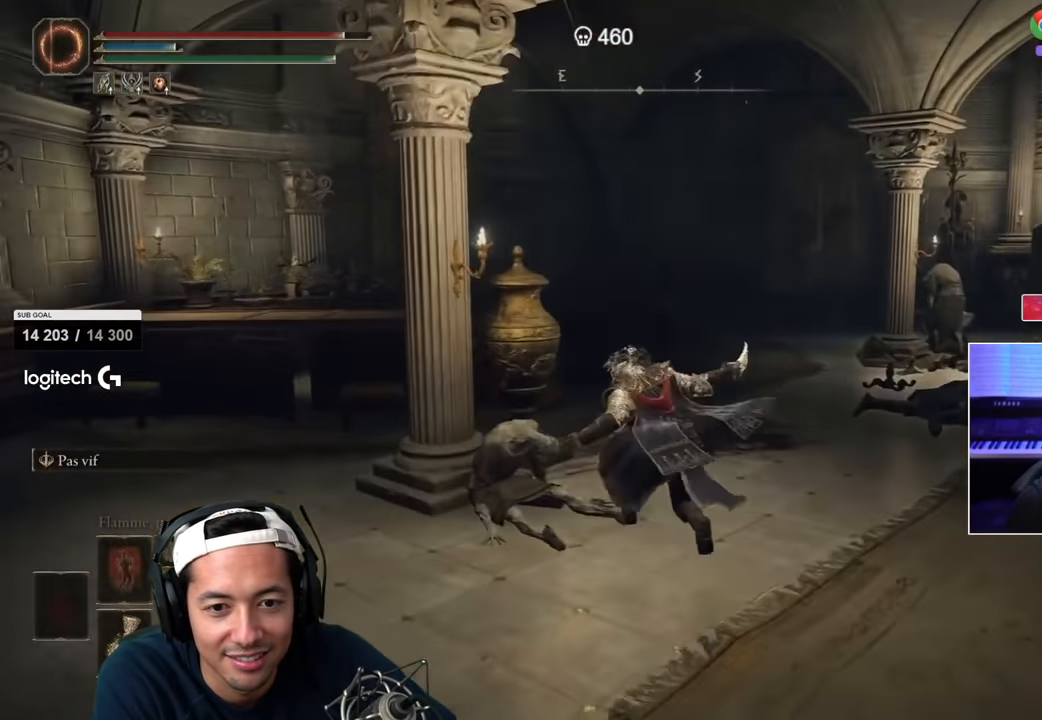
{"buttons": [], "left_stick": "up-right", "right_stick": "right", "events": [[100, "left_stick", "up-left"], [317, "left_stick", "up"], [317, "right_stick", "right"], [500, "left_stick", "up-right"]]}
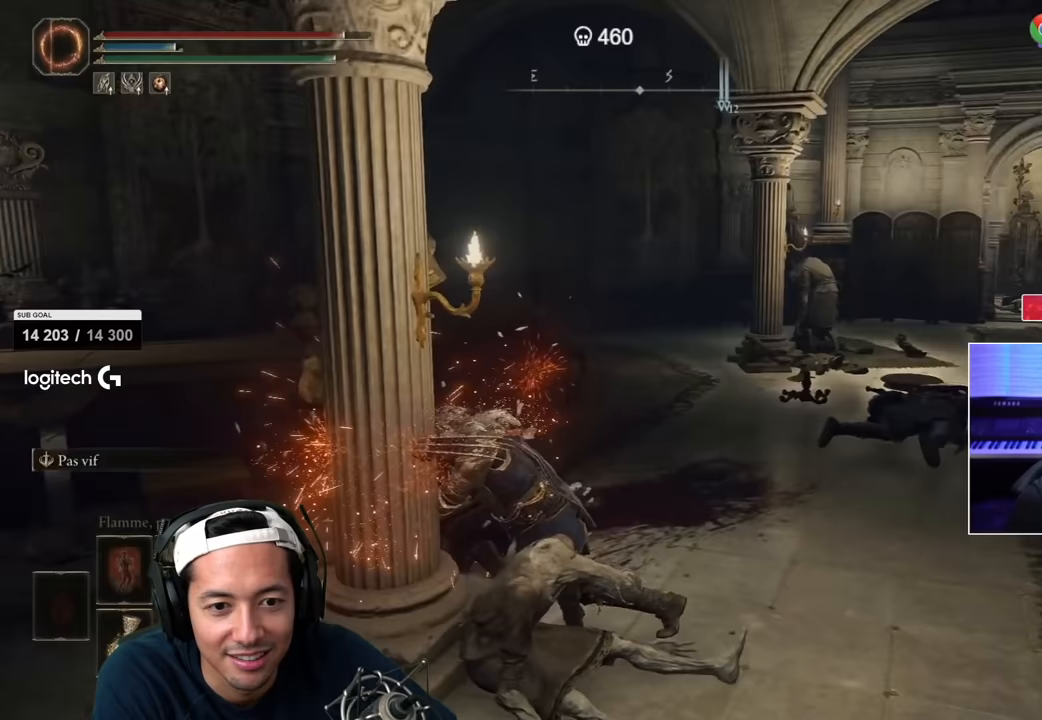
{"buttons": [], "left_stick": "up-right", "right_stick": "center"}
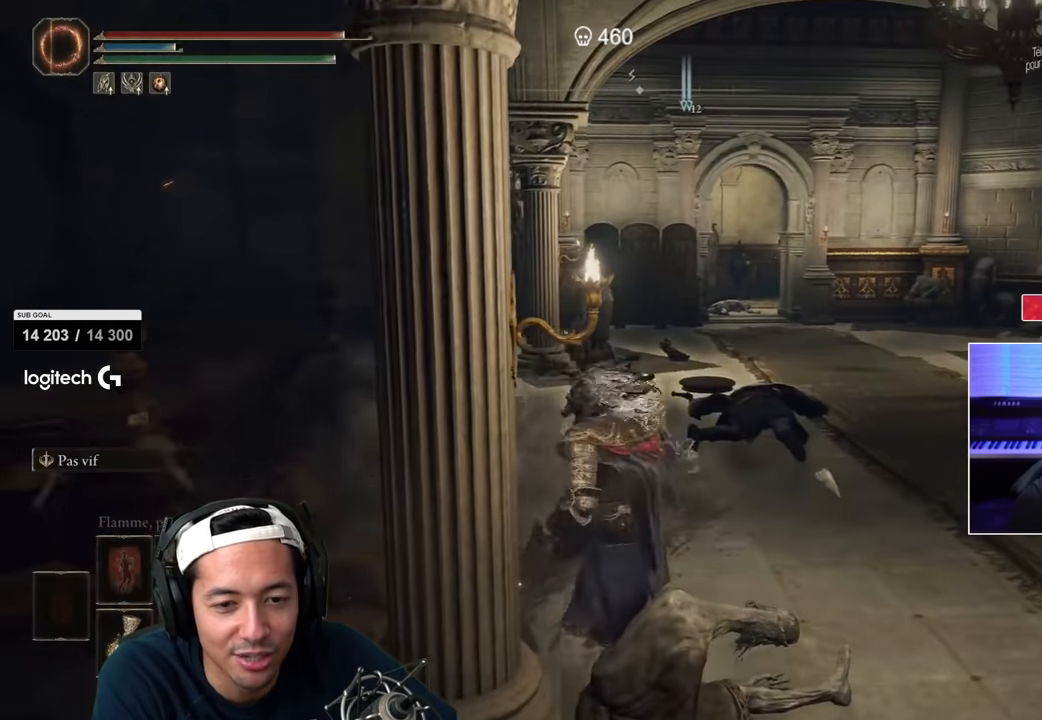
{"buttons": ["SQUARE"], "left_stick": "right", "right_stick": "right"}
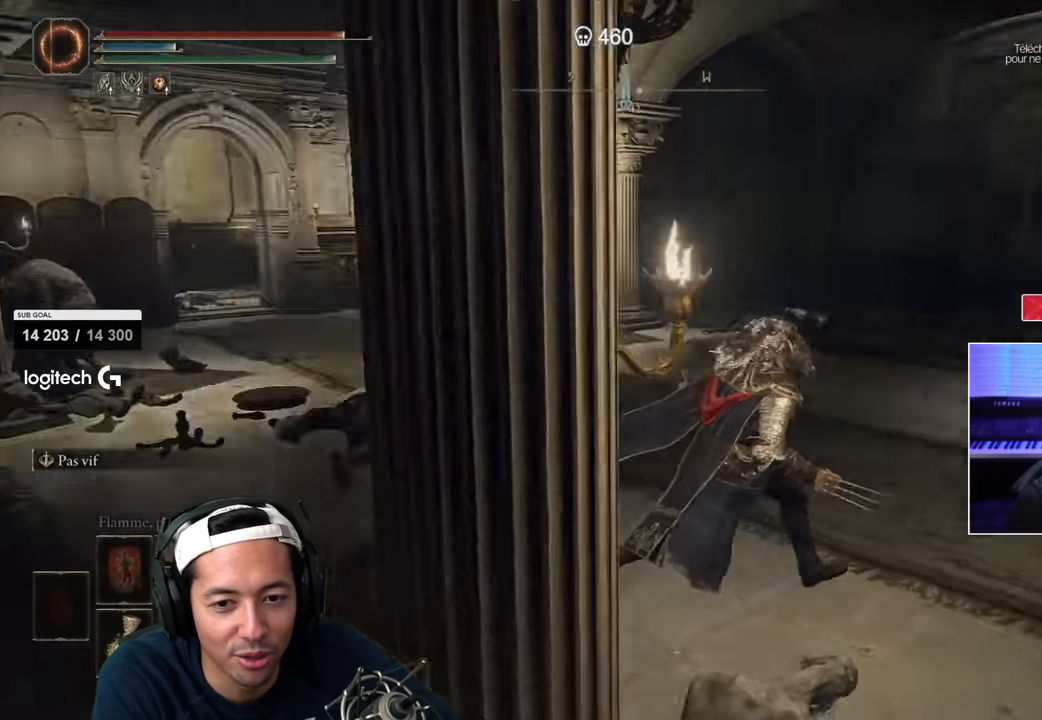
{"buttons": ["SQUARE"], "left_stick": "up-right", "right_stick": "center"}
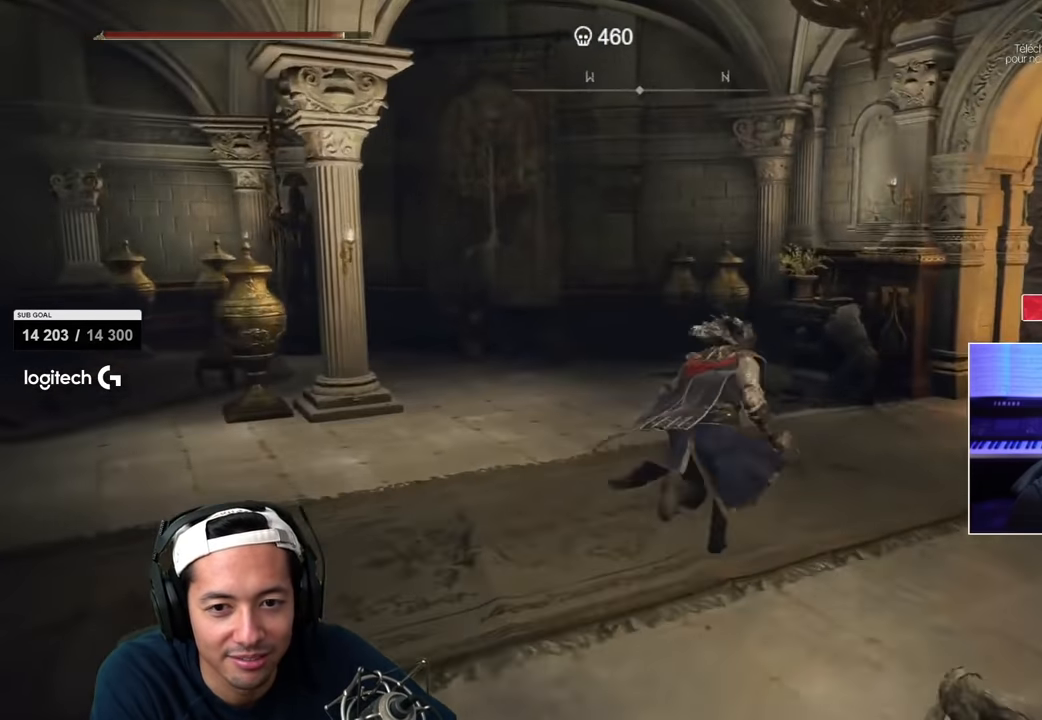
{"buttons": ["SQUARE"], "left_stick": "up-right", "right_stick": "center"}
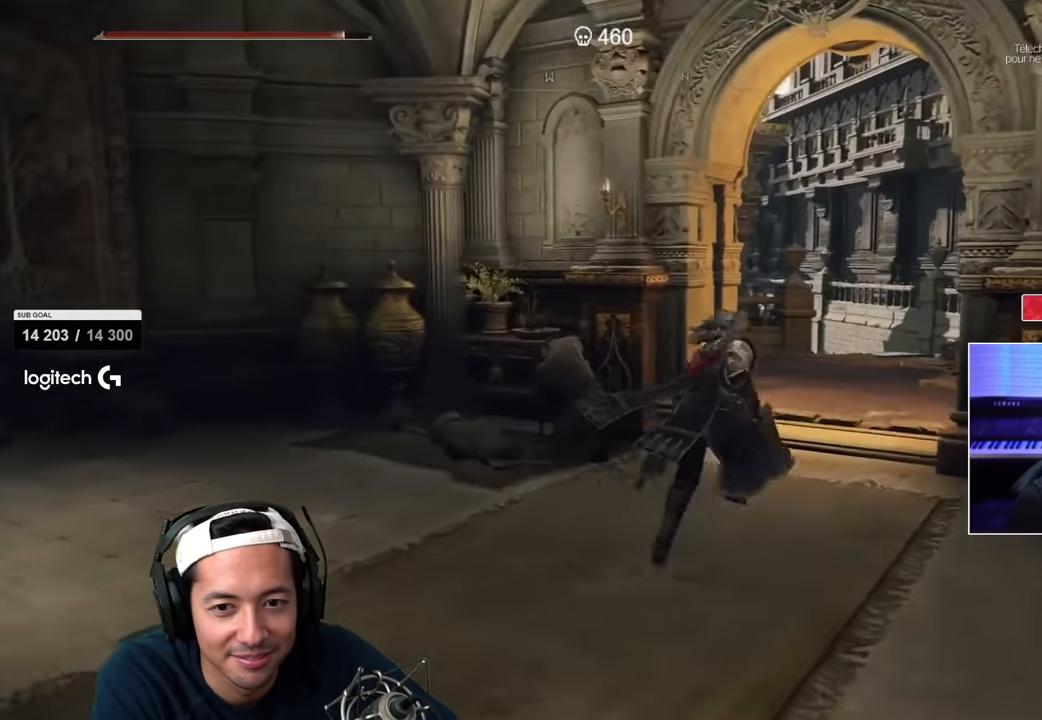
{"buttons": ["CROSS", "SQUARE"], "left_stick": "up-right", "right_stick": "center"}
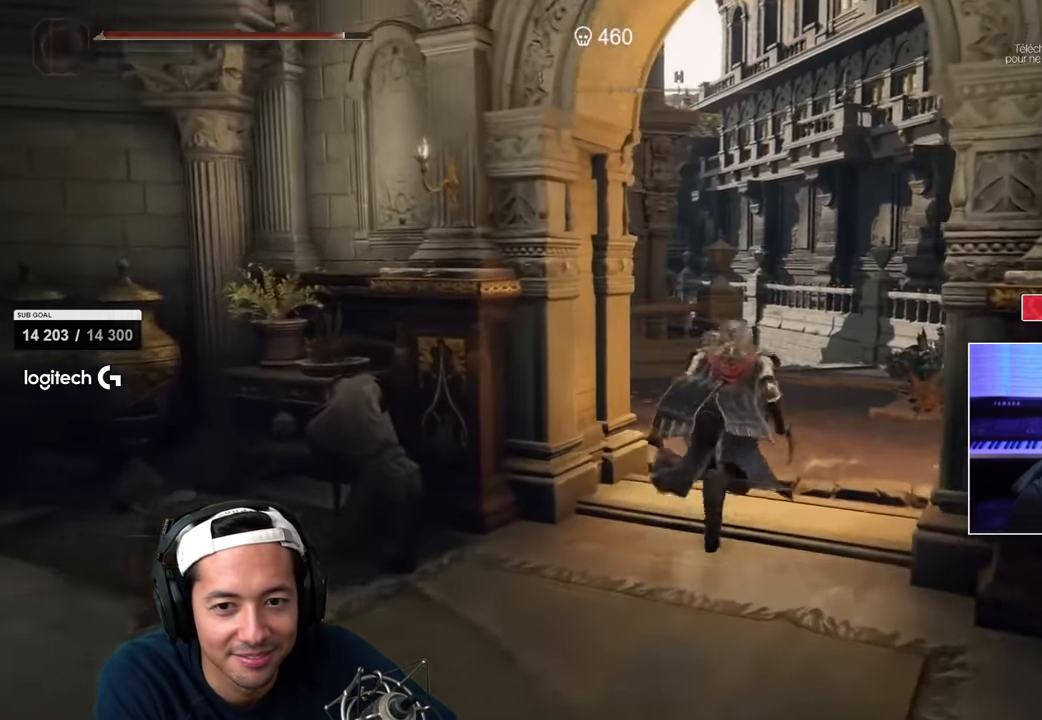
{"buttons": ["SQUARE"], "left_stick": "up", "right_stick": "left", "events": [[67, "CROSS", "up"], [183, "left_stick", "up"], [183, "right_stick", "left"]]}
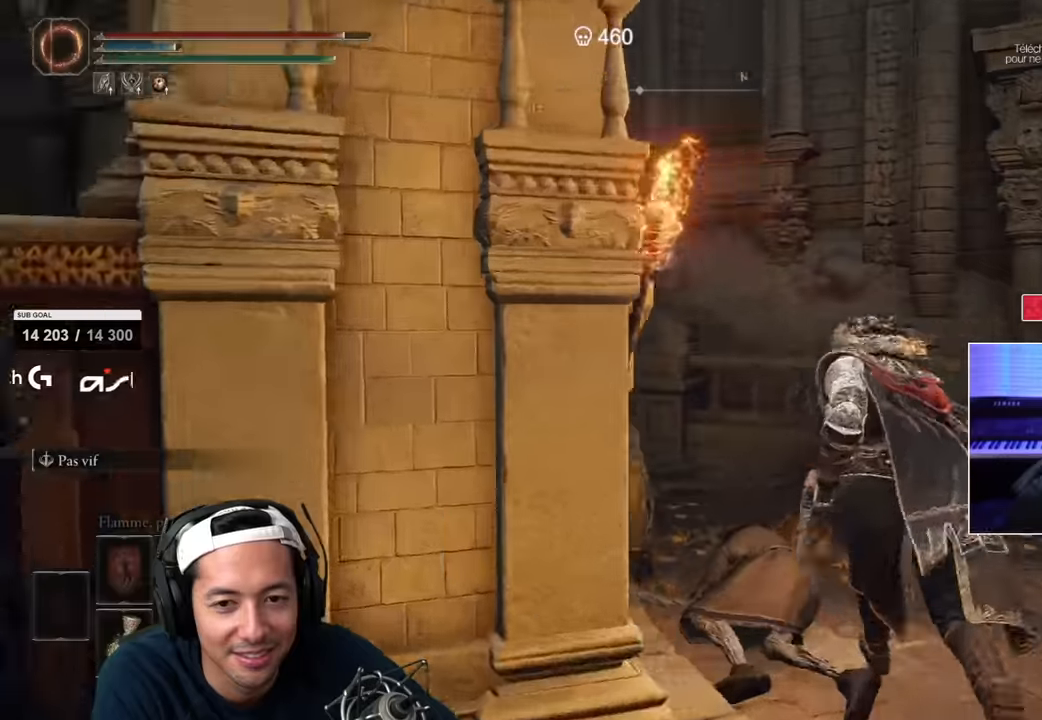
{"buttons": ["SQUARE"], "left_stick": "up", "right_stick": "center", "events": [[17, "right_stick", "center"], [233, "right_stick", "left"], [483, "right_stick", "center"]]}
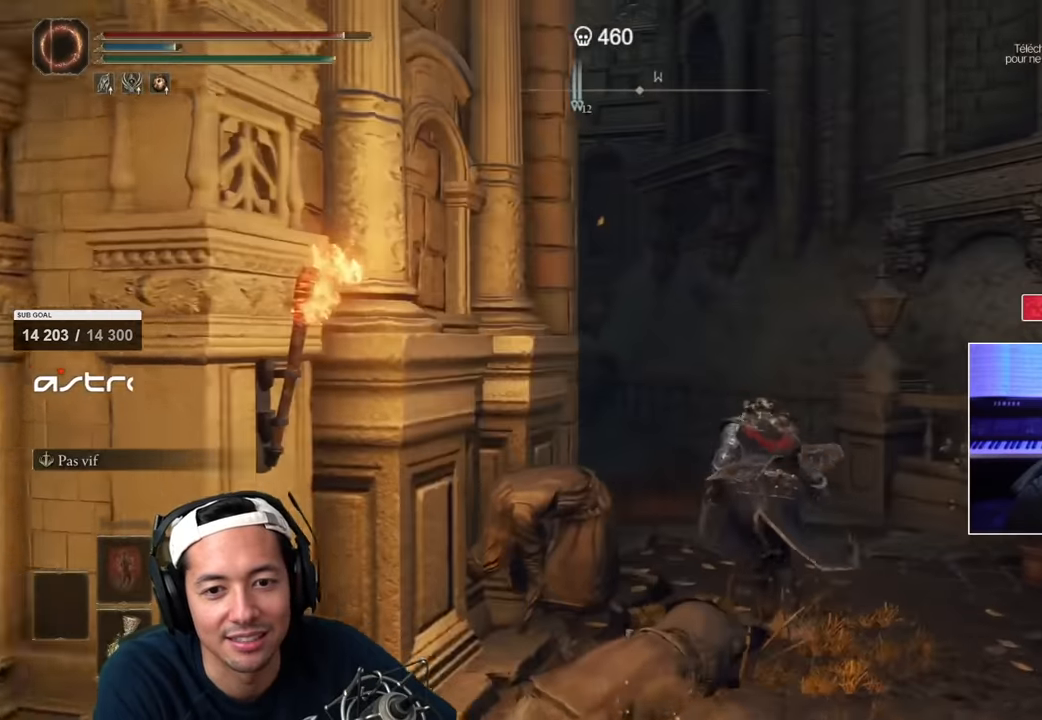
{"buttons": ["SQUARE"], "left_stick": "up", "right_stick": "center", "events": [[167, "right_stick", "left"], [350, "right_stick", "center"]]}
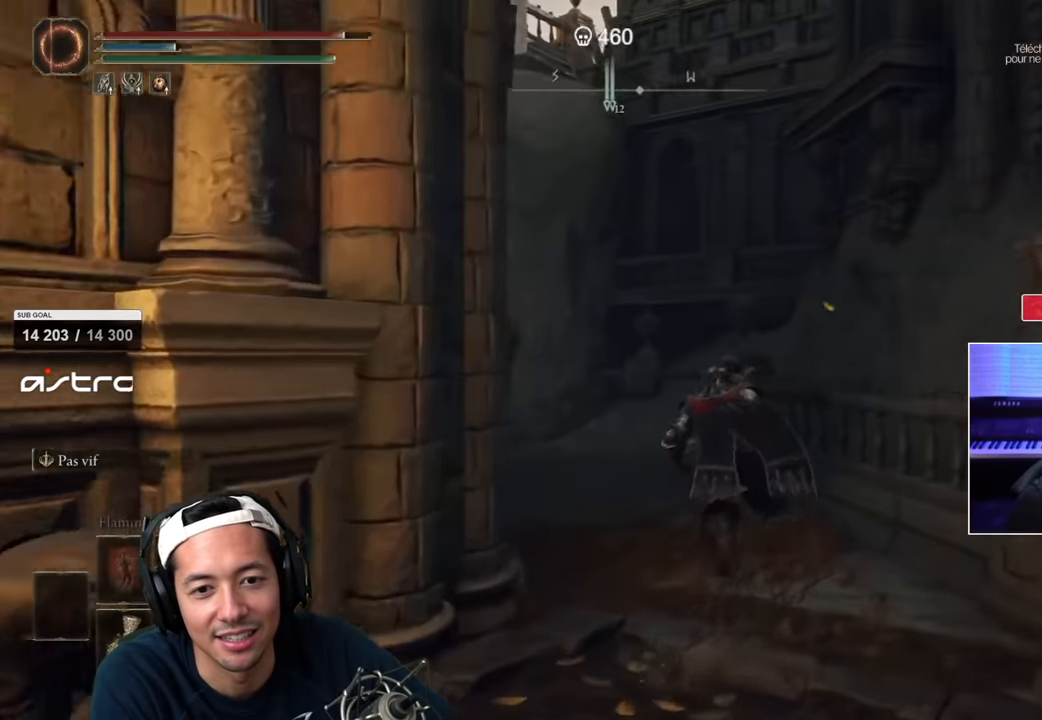
{"buttons": ["SQUARE"], "left_stick": "up", "right_stick": "center", "events": [[83, "right_stick", "left"], [350, "right_stick", "center"]]}
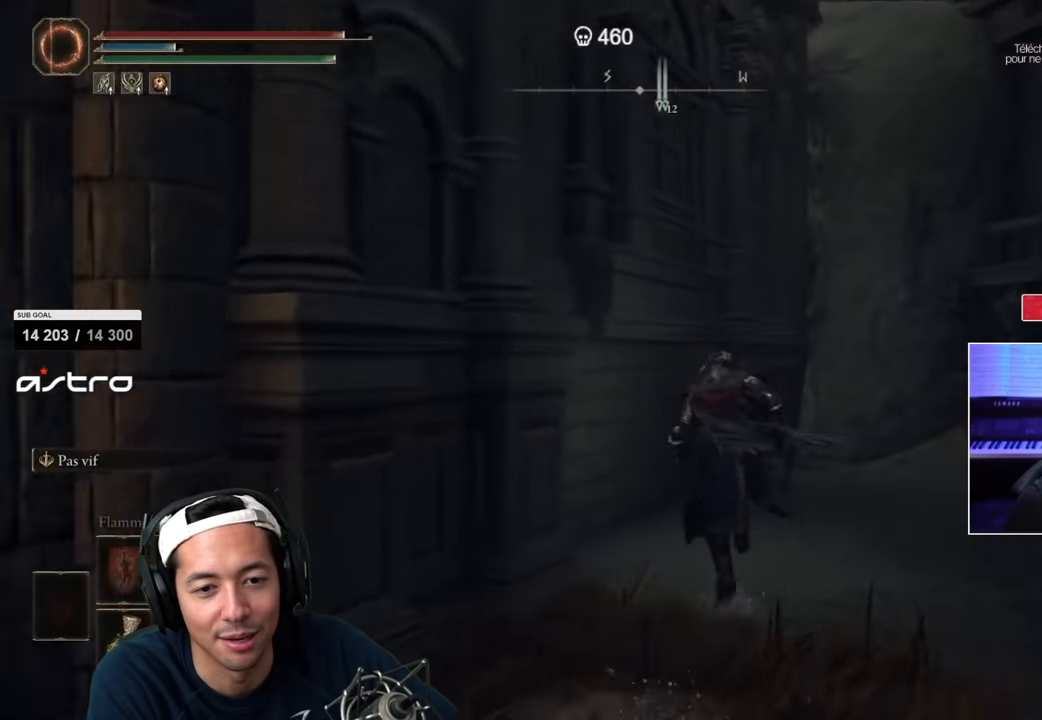
{"buttons": ["SQUARE"], "left_stick": "down-left", "right_stick": "left", "events": [[167, "left_stick", "right"], [300, "right_stick", "left"], [333, "left_stick", "down-left"]]}